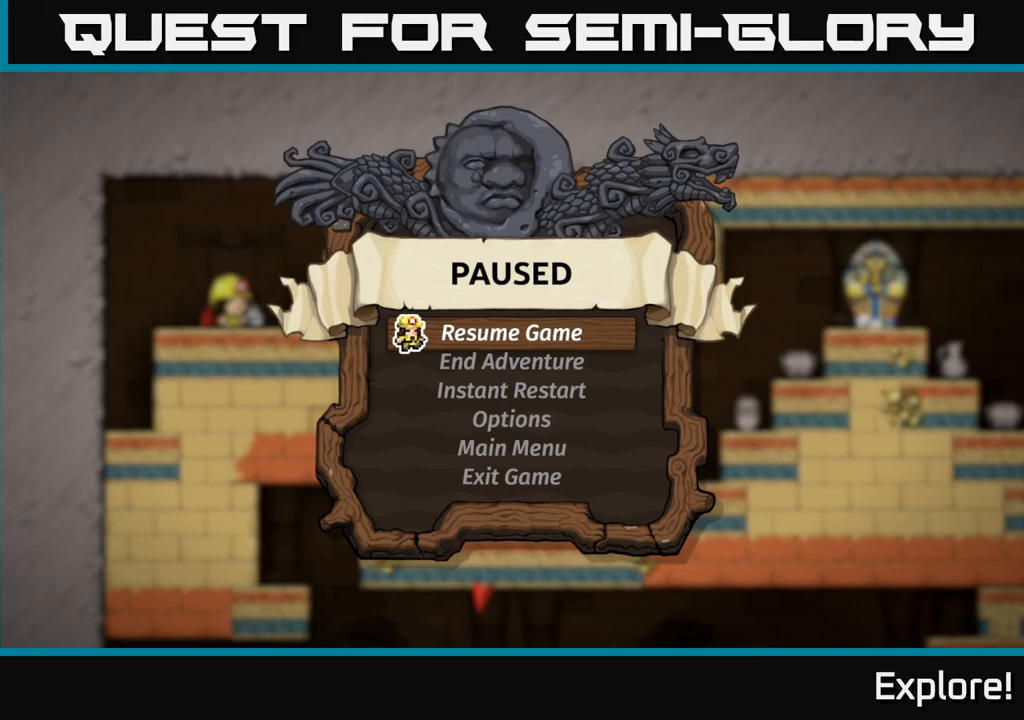
Gameplay with a controller (Xbox layout); each line is a JSON object with the inputs held at the frame after it. "events" lists button and stick changes between this image and that frame as [ms after this image, input, new state], when the widget could be followed in between.
{"buttons": [], "left_stick": "center", "right_stick": "center", "events": [[283, "A", "down"], [350, "A", "up"]]}
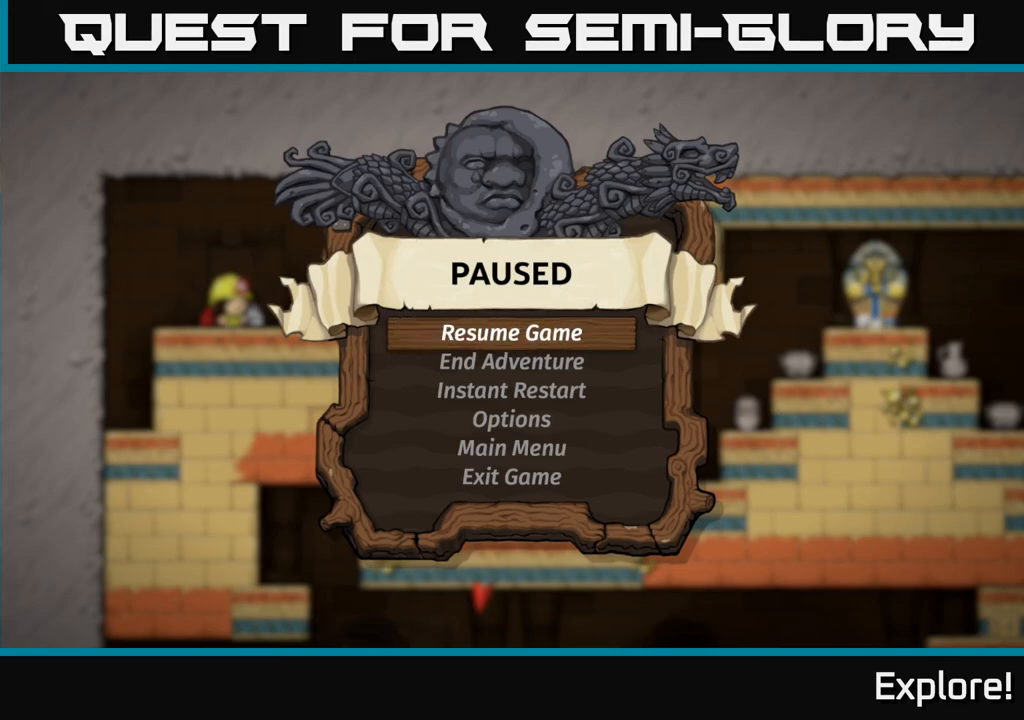
{"buttons": ["DPAD_RIGHT"], "left_stick": "center", "right_stick": "center", "events": [[483, "DPAD_RIGHT", "down"]]}
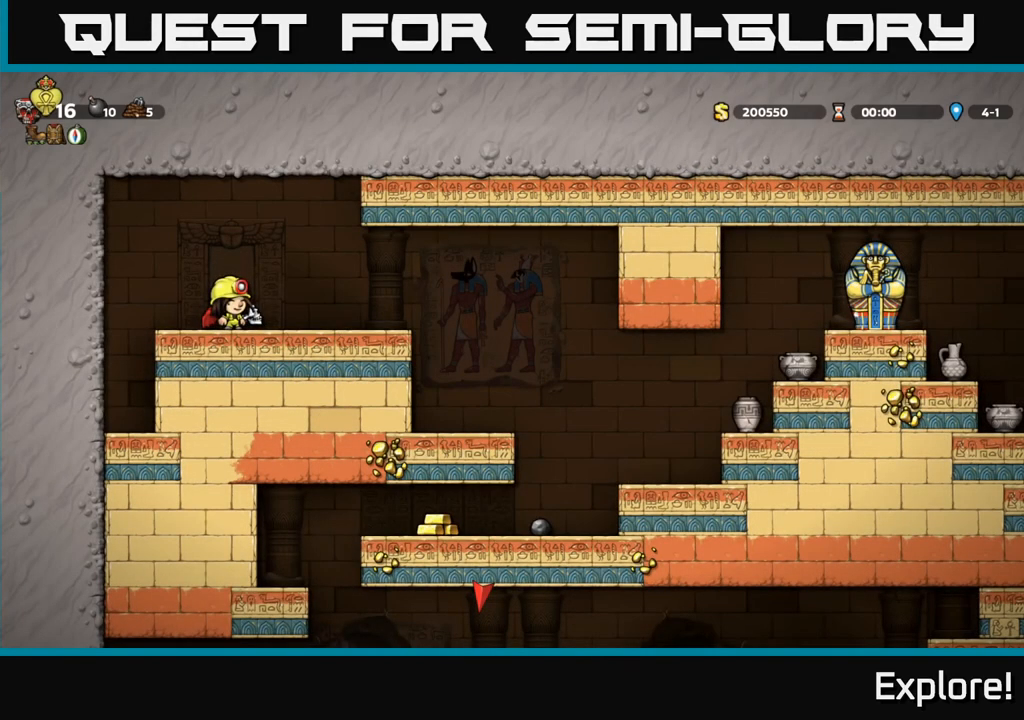
{"buttons": [], "left_stick": "center", "right_stick": "center", "events": [[400, "DPAD_RIGHT", "up"]]}
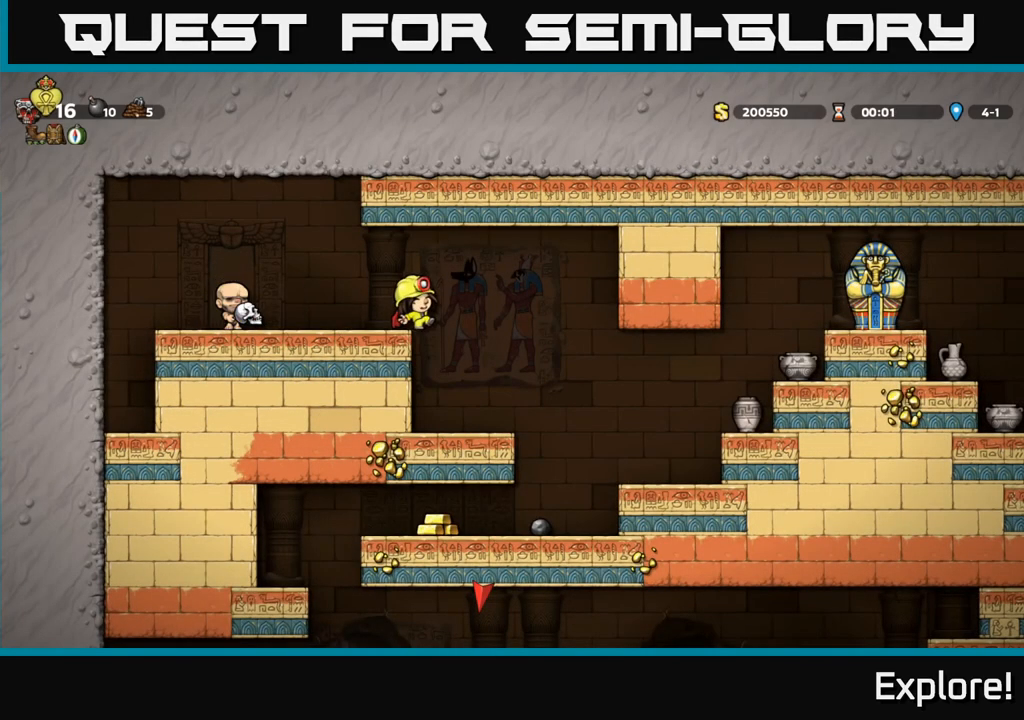
{"buttons": ["DPAD_RIGHT"], "left_stick": "center", "right_stick": "center", "events": [[417, "DPAD_RIGHT", "down"]]}
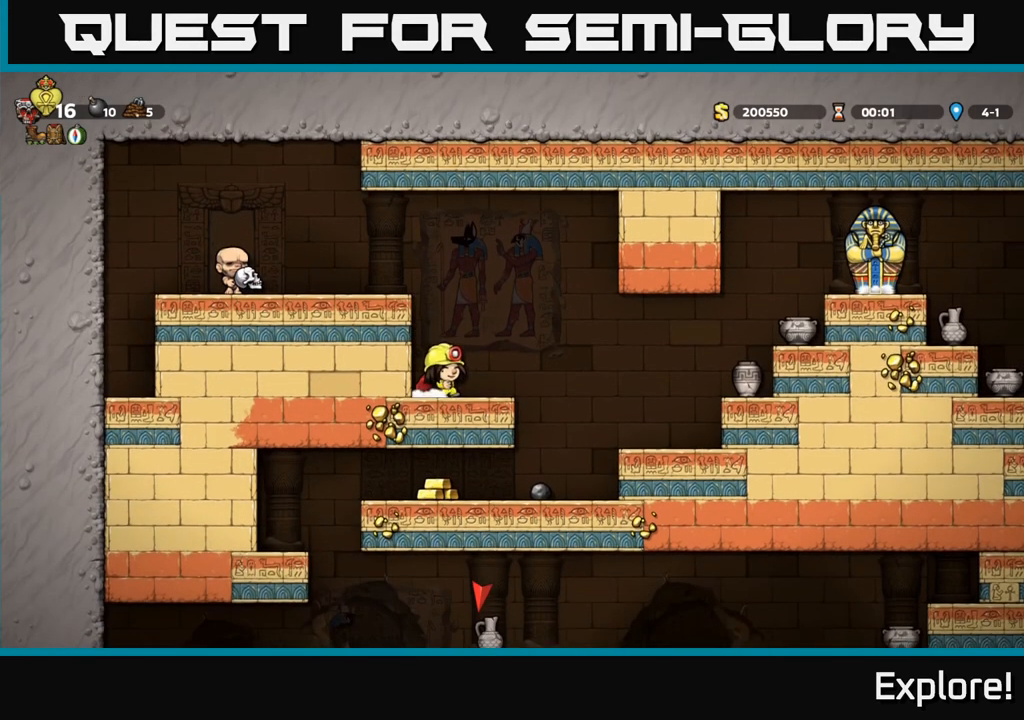
{"buttons": ["DPAD_LEFT"], "left_stick": "center", "right_stick": "center", "events": [[250, "DPAD_RIGHT", "up"], [433, "DPAD_LEFT", "down"]]}
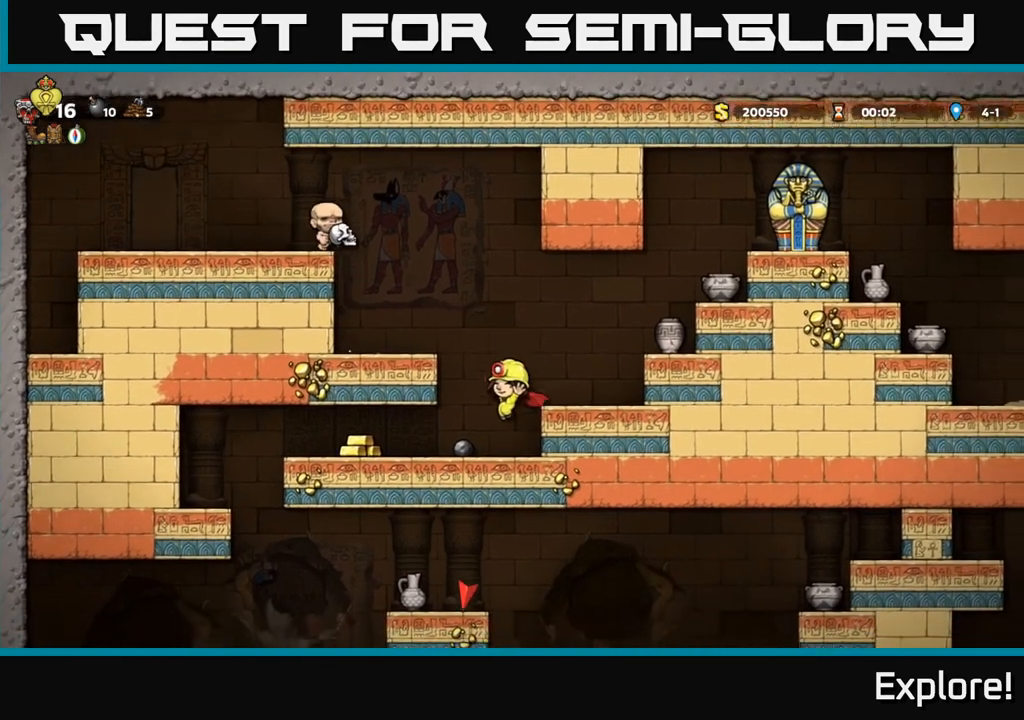
{"buttons": ["DPAD_RIGHT"], "left_stick": "center", "right_stick": "center", "events": [[333, "DPAD_LEFT", "up"], [383, "DPAD_RIGHT", "down"]]}
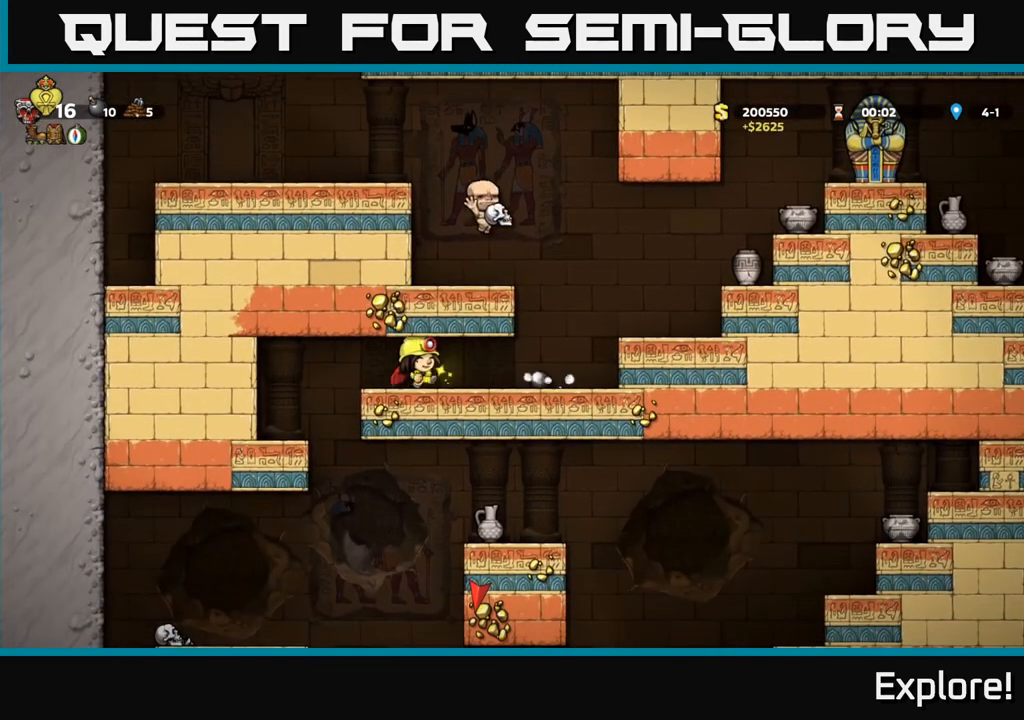
{"buttons": ["A", "DPAD_RIGHT"], "left_stick": "center", "right_stick": "center", "events": [[250, "A", "down"], [350, "A", "up"], [400, "A", "down"]]}
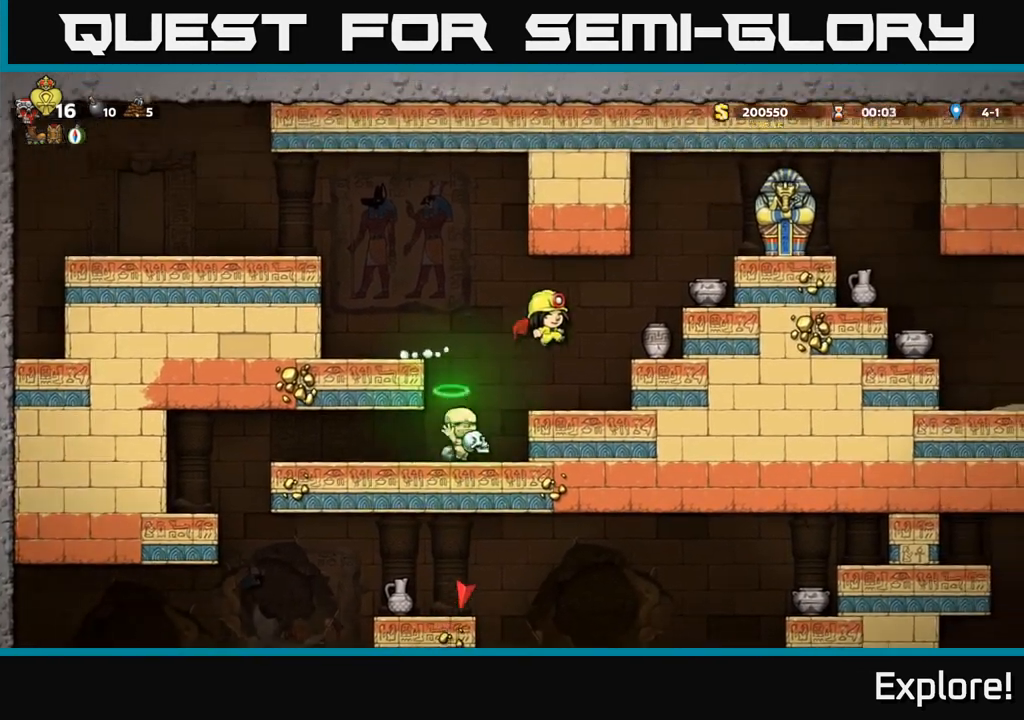
{"buttons": [], "left_stick": "center", "right_stick": "center", "events": [[133, "A", "up"], [283, "DPAD_RIGHT", "up"]]}
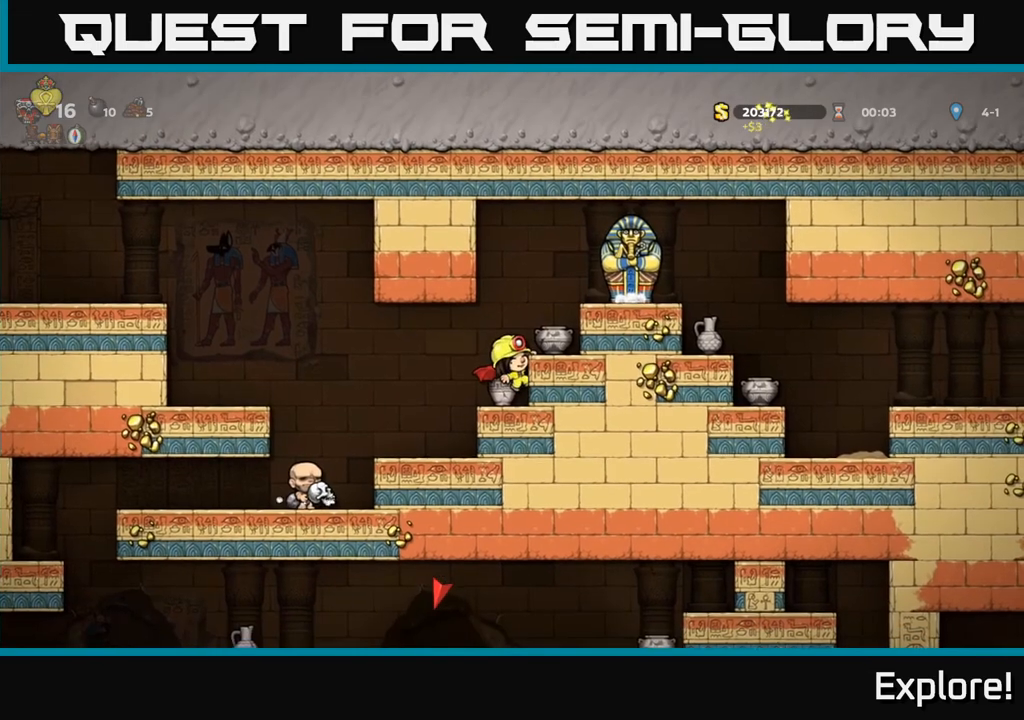
{"buttons": ["DPAD_DOWN"], "left_stick": "center", "right_stick": "center", "events": [[33, "DPAD_DOWN", "down"], [333, "A", "down"], [433, "A", "up"]]}
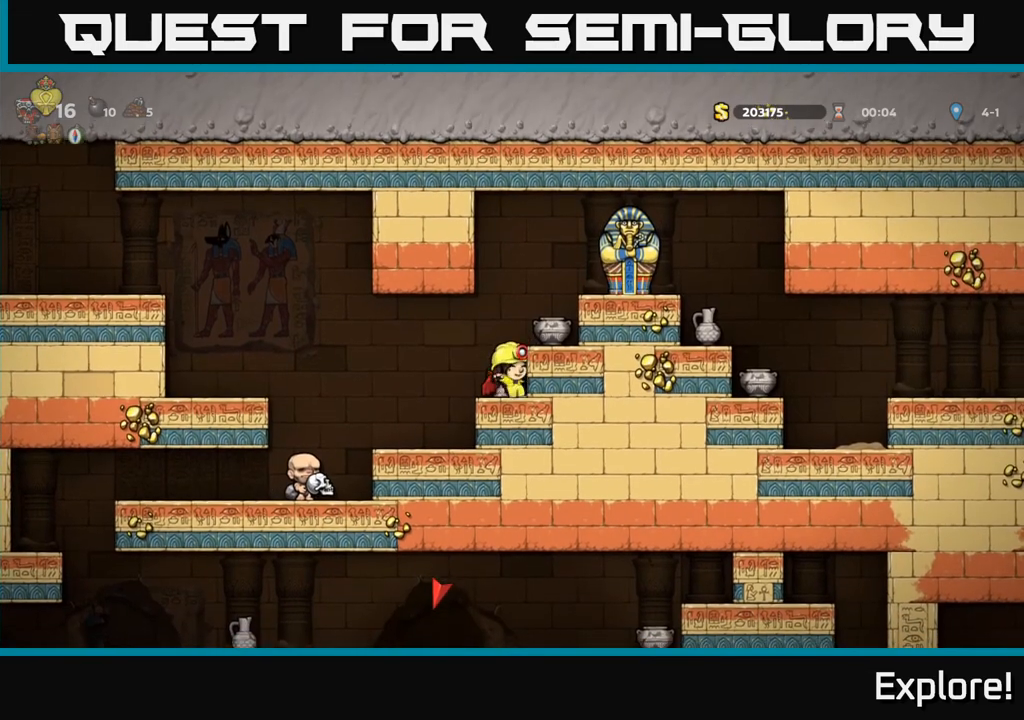
{"buttons": [], "left_stick": "center", "right_stick": "center", "events": [[133, "X", "down"], [233, "DPAD_DOWN", "up"], [233, "X", "up"], [283, "A", "down"], [400, "A", "up"]]}
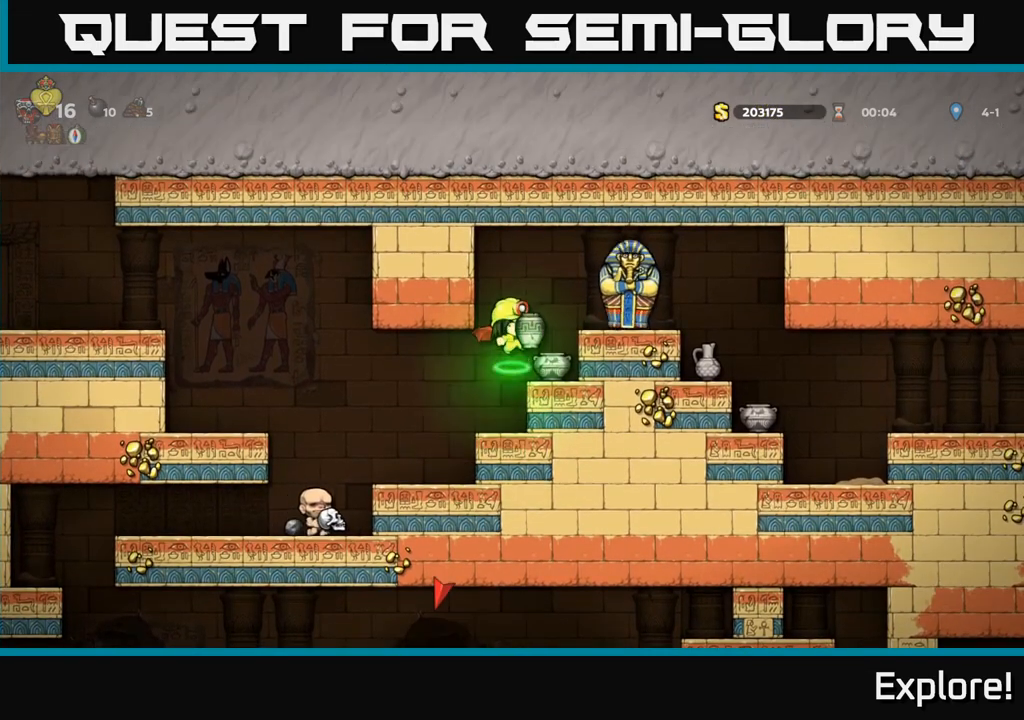
{"buttons": ["X"], "left_stick": "center", "right_stick": "center", "events": [[50, "A", "down"], [167, "A", "up"], [433, "X", "down"]]}
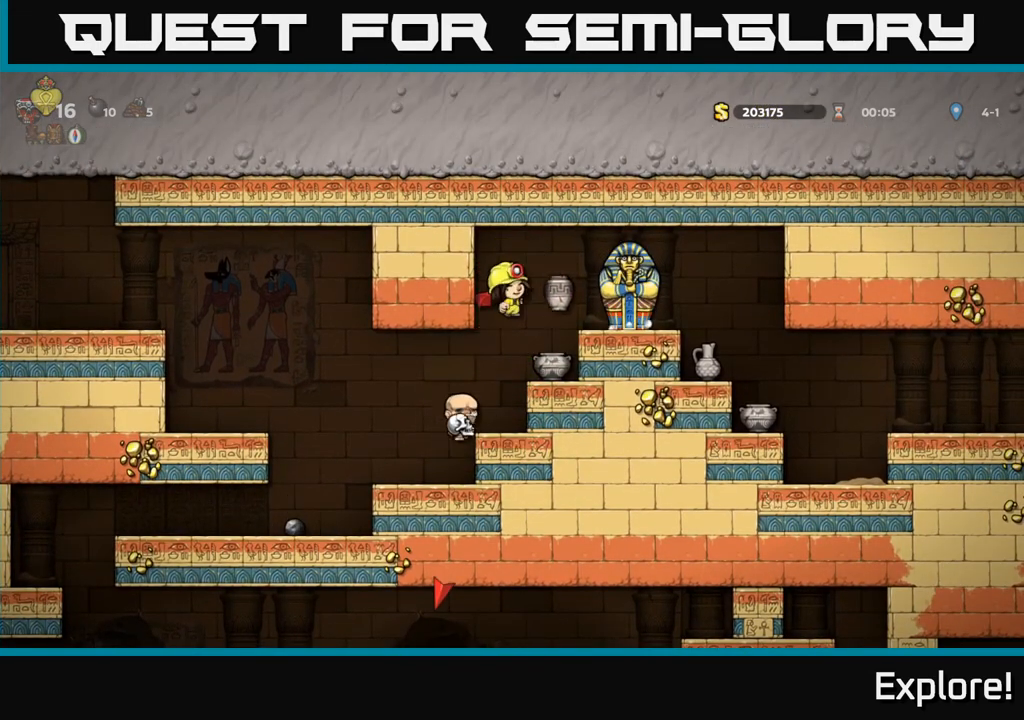
{"buttons": ["A"], "left_stick": "center", "right_stick": "center", "events": [[17, "X", "up"], [83, "DPAD_LEFT", "down"], [217, "DPAD_LEFT", "up"], [500, "A", "down"]]}
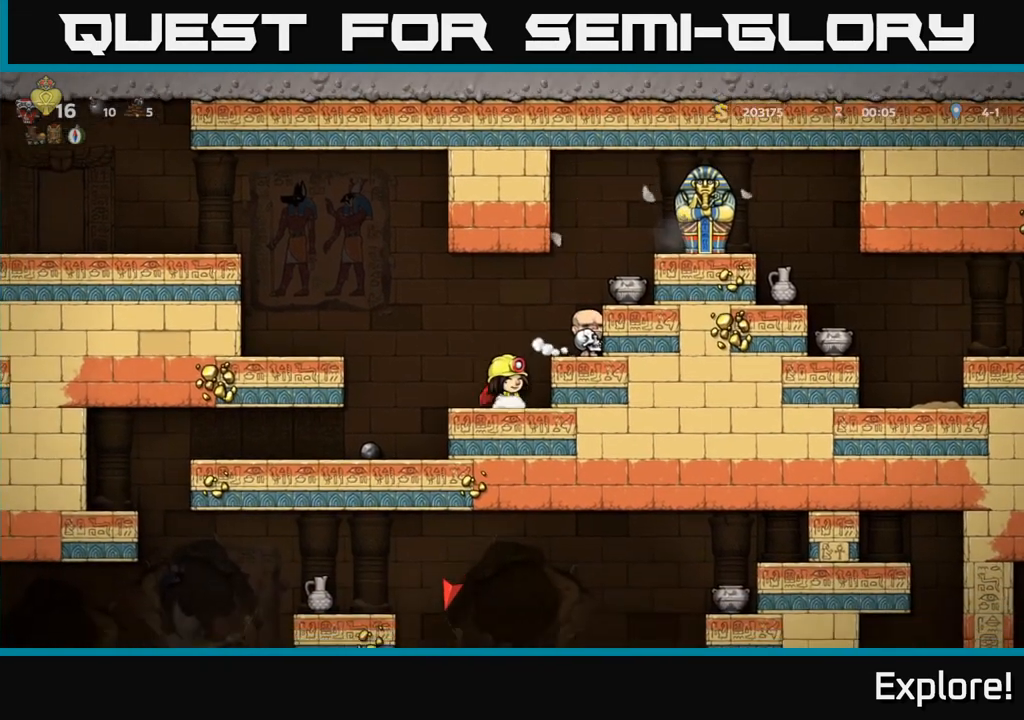
{"buttons": ["A"], "left_stick": "center", "right_stick": "center", "events": [[133, "A", "up"], [183, "DPAD_RIGHT", "down"], [383, "A", "down"], [483, "DPAD_RIGHT", "up"]]}
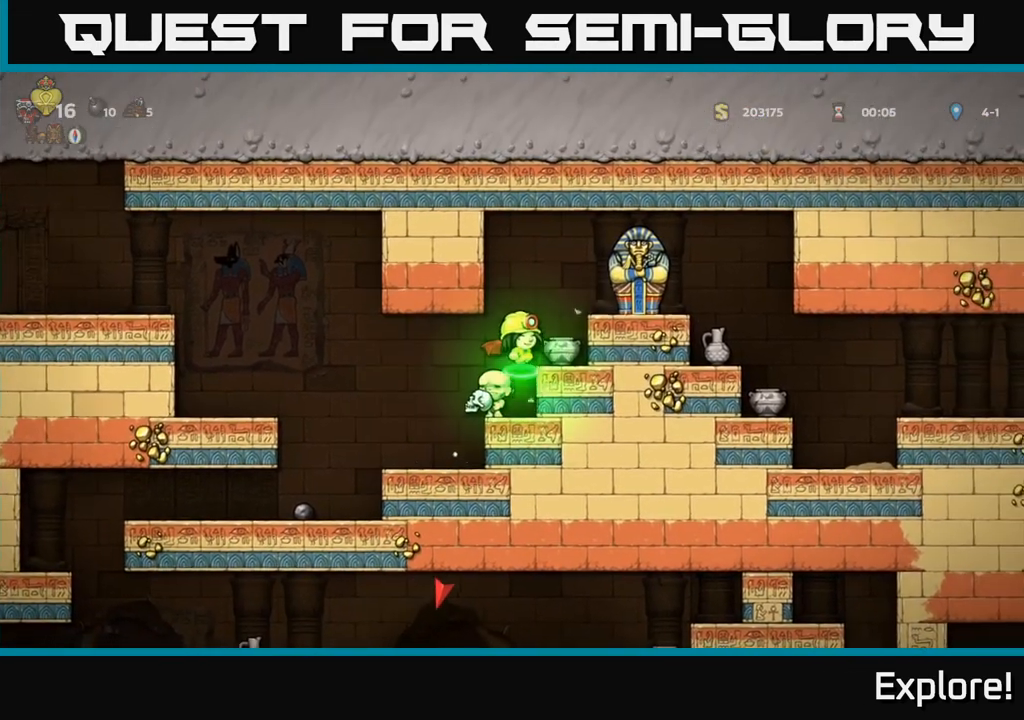
{"buttons": [], "left_stick": "center", "right_stick": "center", "events": [[83, "X", "down"], [200, "DPAD_RIGHT", "down"], [250, "X", "up"], [283, "DPAD_RIGHT", "up"], [317, "A", "up"]]}
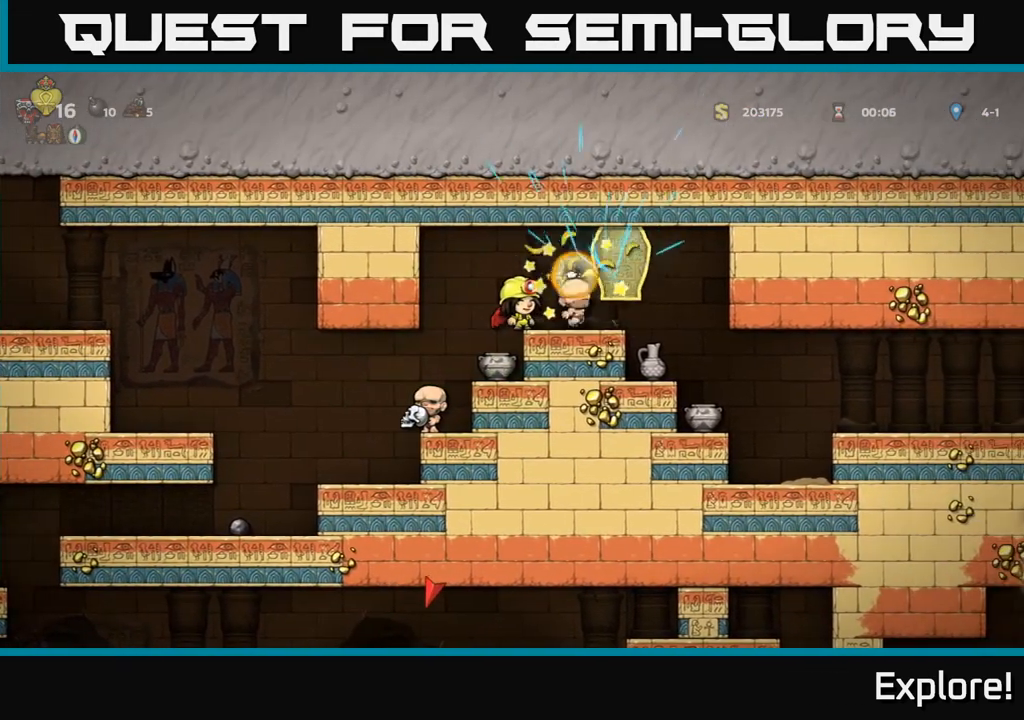
{"buttons": ["DPAD_LEFT"], "left_stick": "center", "right_stick": "center", "events": [[467, "DPAD_LEFT", "down"]]}
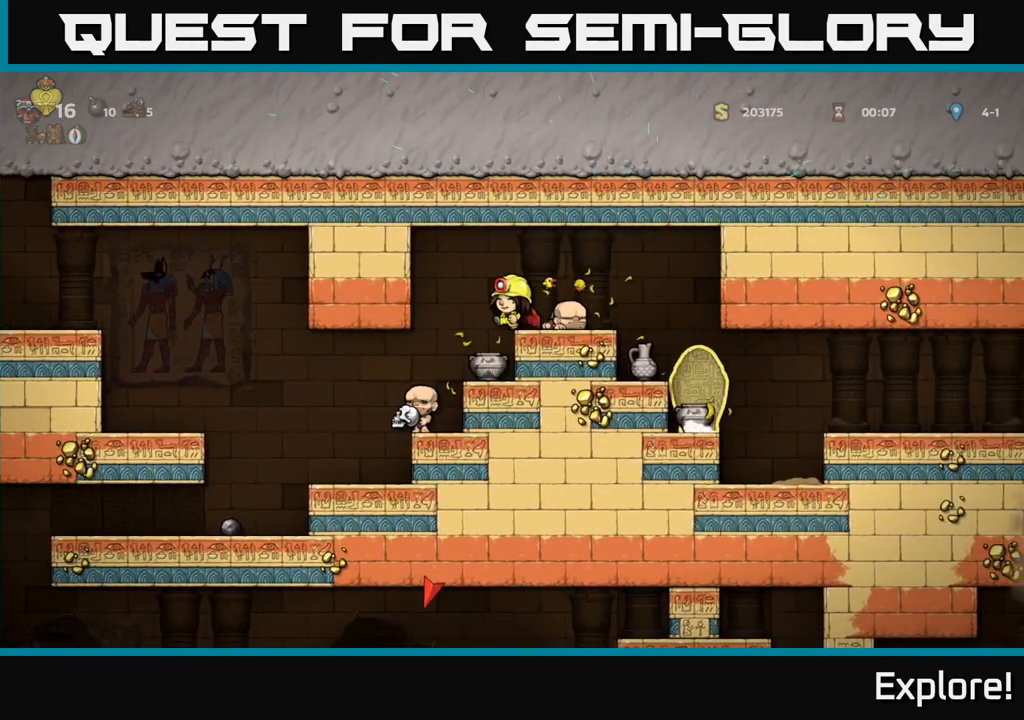
{"buttons": ["DPAD_DOWN"], "left_stick": "center", "right_stick": "center", "events": [[50, "DPAD_LEFT", "up"], [117, "DPAD_RIGHT", "down"], [183, "DPAD_RIGHT", "up"], [367, "DPAD_DOWN", "down"]]}
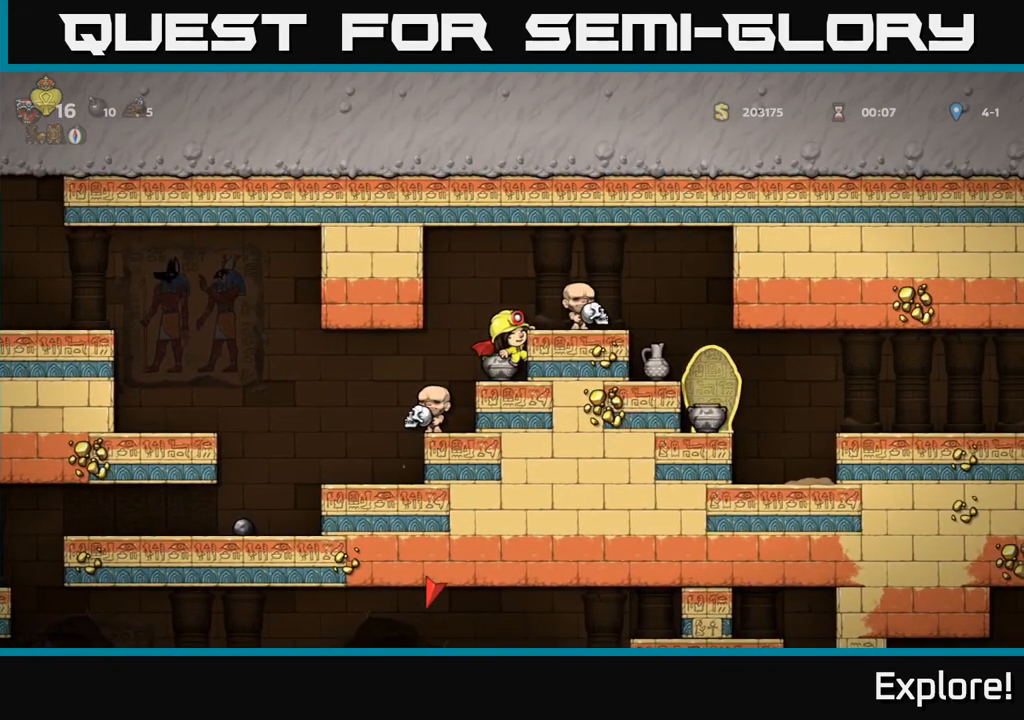
{"buttons": ["X", "DPAD_DOWN"], "left_stick": "center", "right_stick": "center", "events": [[167, "A", "down"], [267, "A", "up"], [450, "X", "down"]]}
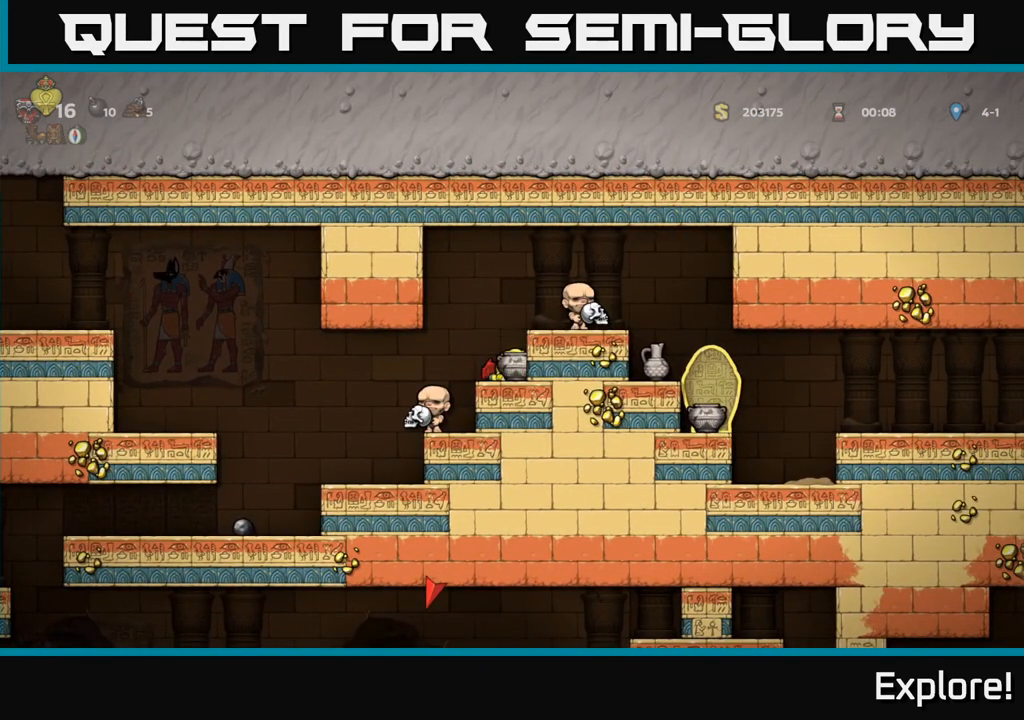
{"buttons": ["DPAD_RIGHT"], "left_stick": "center", "right_stick": "center", "events": [[17, "A", "down"], [33, "DPAD_DOWN", "up"], [67, "X", "up"], [83, "DPAD_RIGHT", "down"], [200, "A", "up"]]}
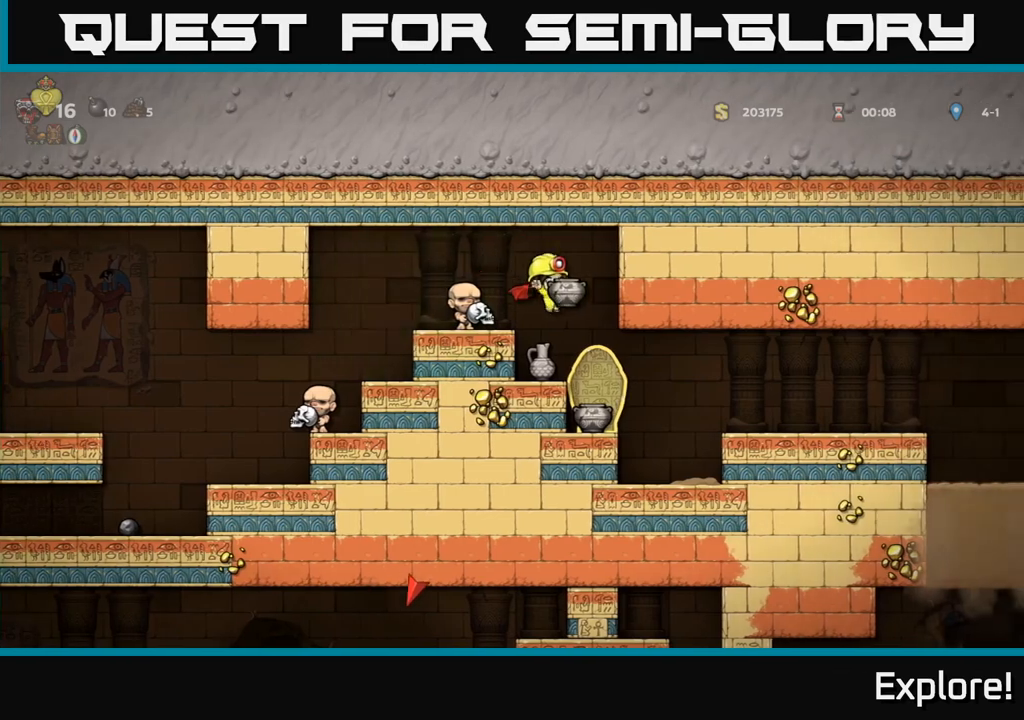
{"buttons": [], "left_stick": "center", "right_stick": "center", "events": [[17, "DPAD_RIGHT", "up"], [167, "X", "down"], [250, "X", "up"]]}
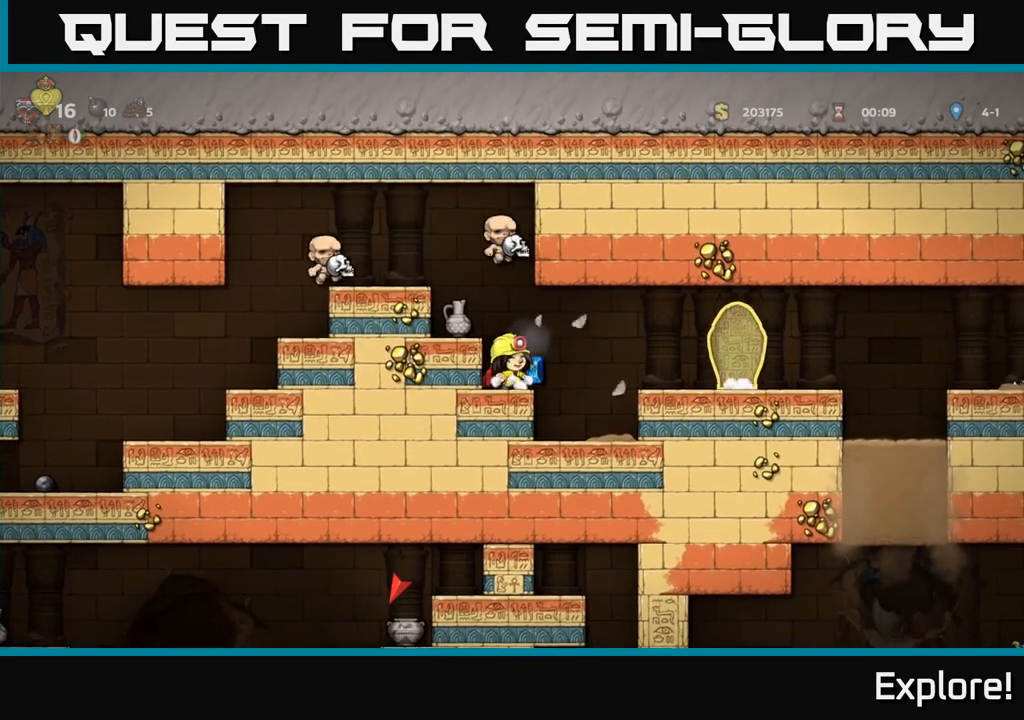
{"buttons": [], "left_stick": "center", "right_stick": "center", "events": []}